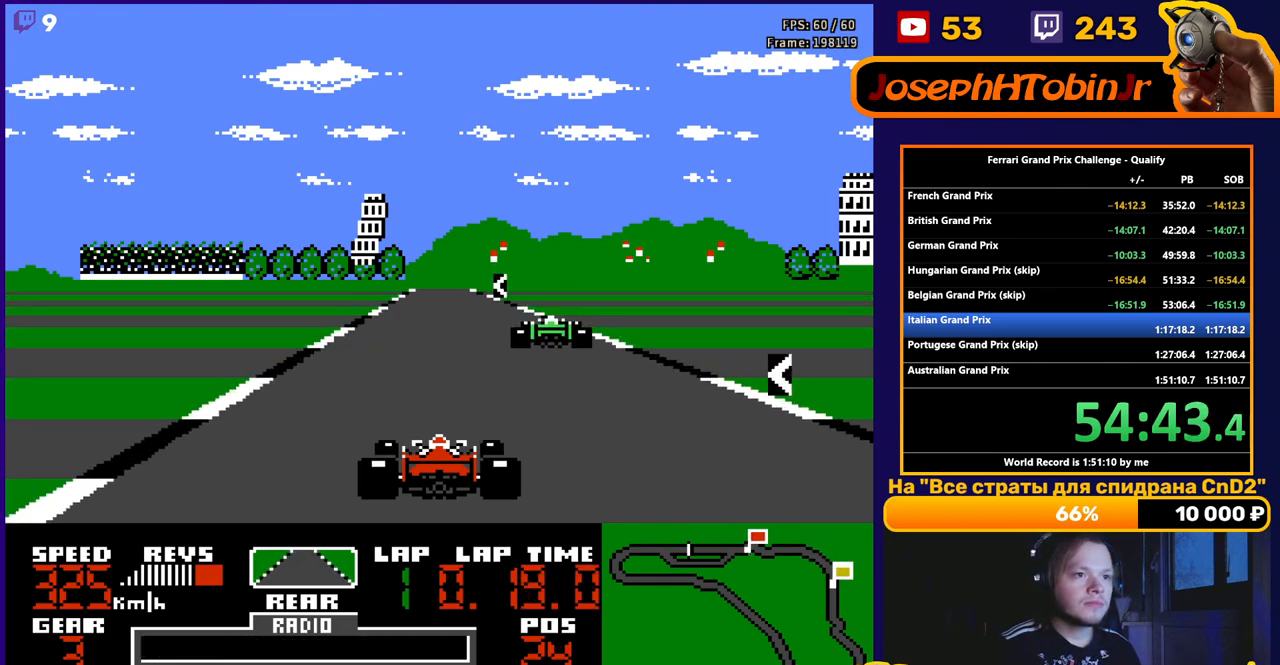
Gameplay with a controller (Nintendo layout); each line is a JSON object with the inputs held at the frame after it. "events" lists button and stick changes between this image and that frame as [ms after this image, input, new state], when the widget could be followed in between. Not read: L3 R3.
{"buttons": ["DPAD_LEFT"], "events": [[233, "DPAD_LEFT", "down"], [367, "DPAD_LEFT", "up"], [450, "DPAD_LEFT", "down"], [467, "A", "up"]]}
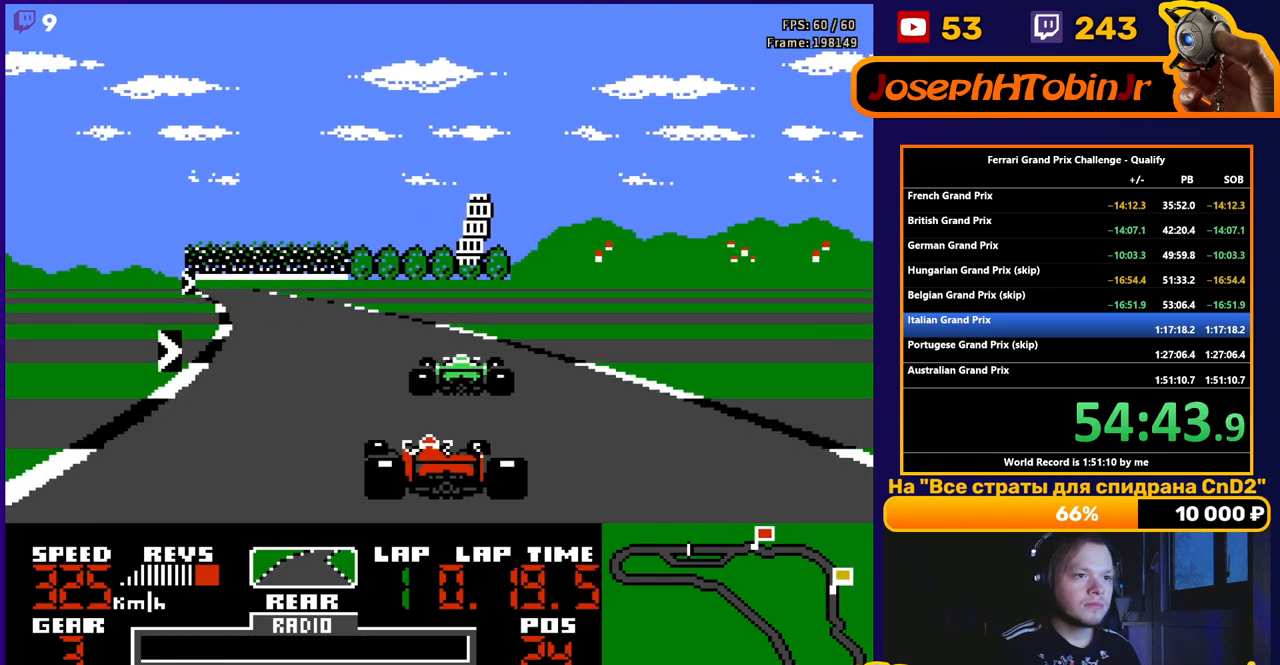
{"buttons": [], "events": [[367, "DPAD_LEFT", "up"]]}
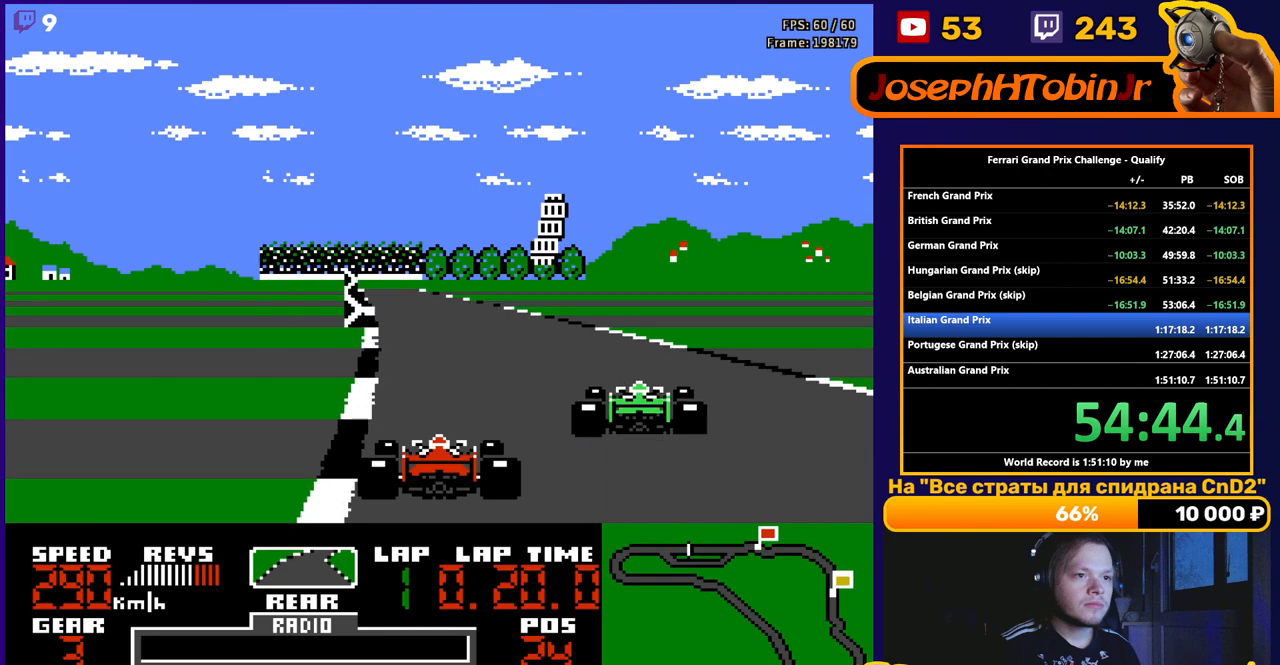
{"buttons": ["A", "DPAD_RIGHT"], "events": [[283, "DPAD_RIGHT", "down"], [317, "A", "down"]]}
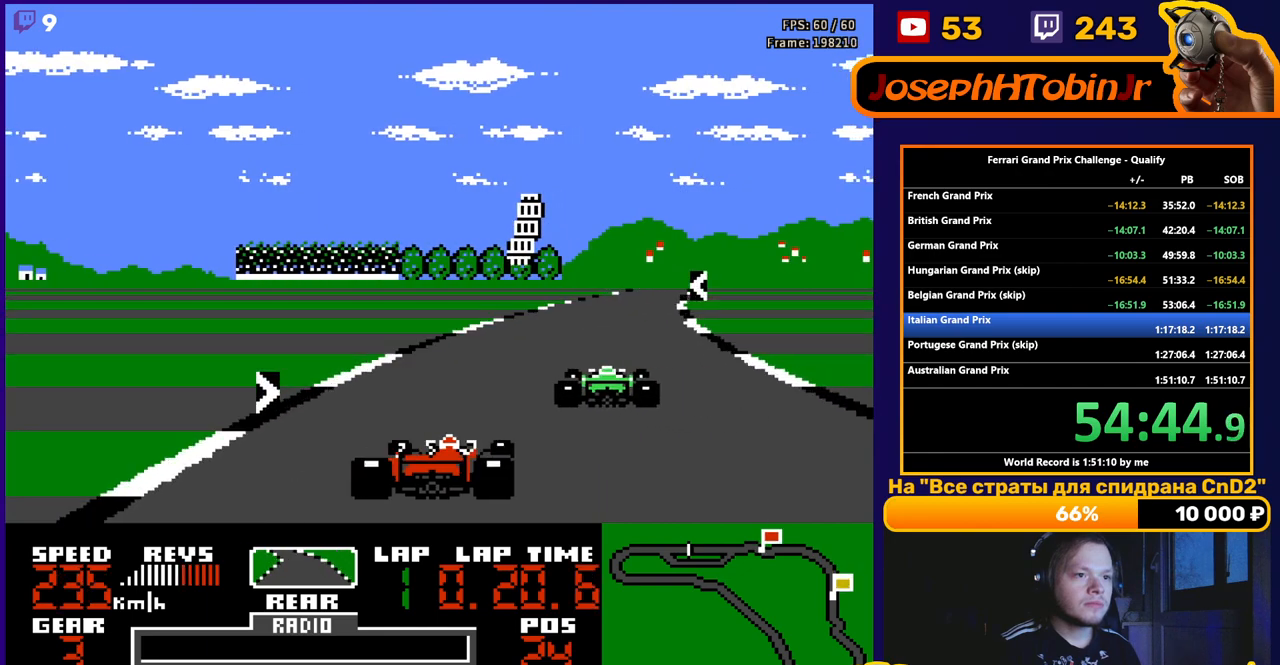
{"buttons": ["A", "DPAD_RIGHT"], "events": [[150, "DPAD_RIGHT", "up"], [350, "DPAD_RIGHT", "down"]]}
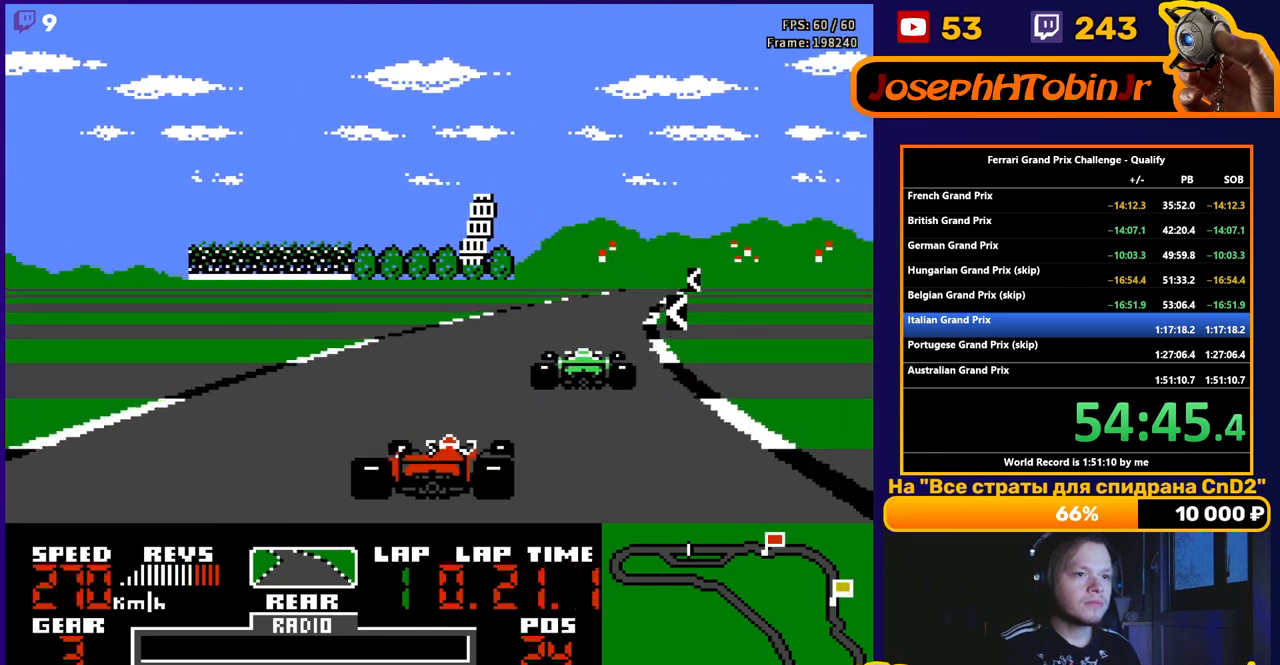
{"buttons": ["A", "DPAD_LEFT"], "events": [[33, "DPAD_RIGHT", "up"], [433, "DPAD_LEFT", "down"]]}
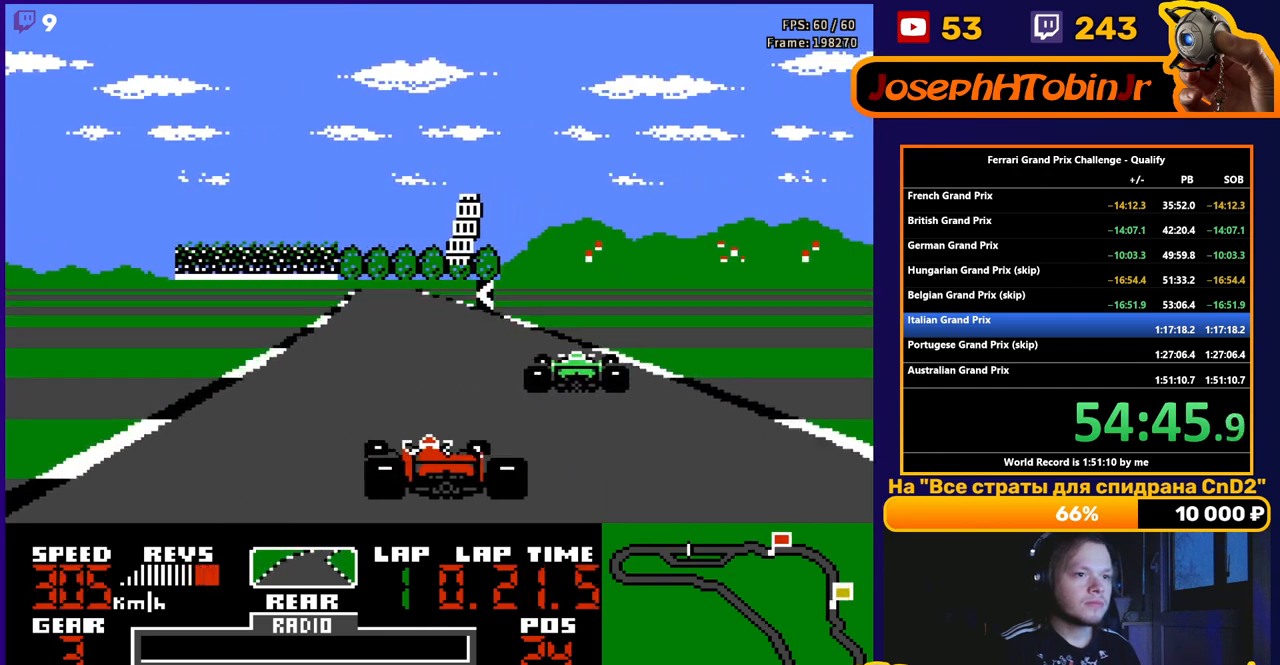
{"buttons": ["A"], "events": [[167, "DPAD_LEFT", "up"], [433, "DPAD_LEFT", "down"], [483, "DPAD_LEFT", "up"]]}
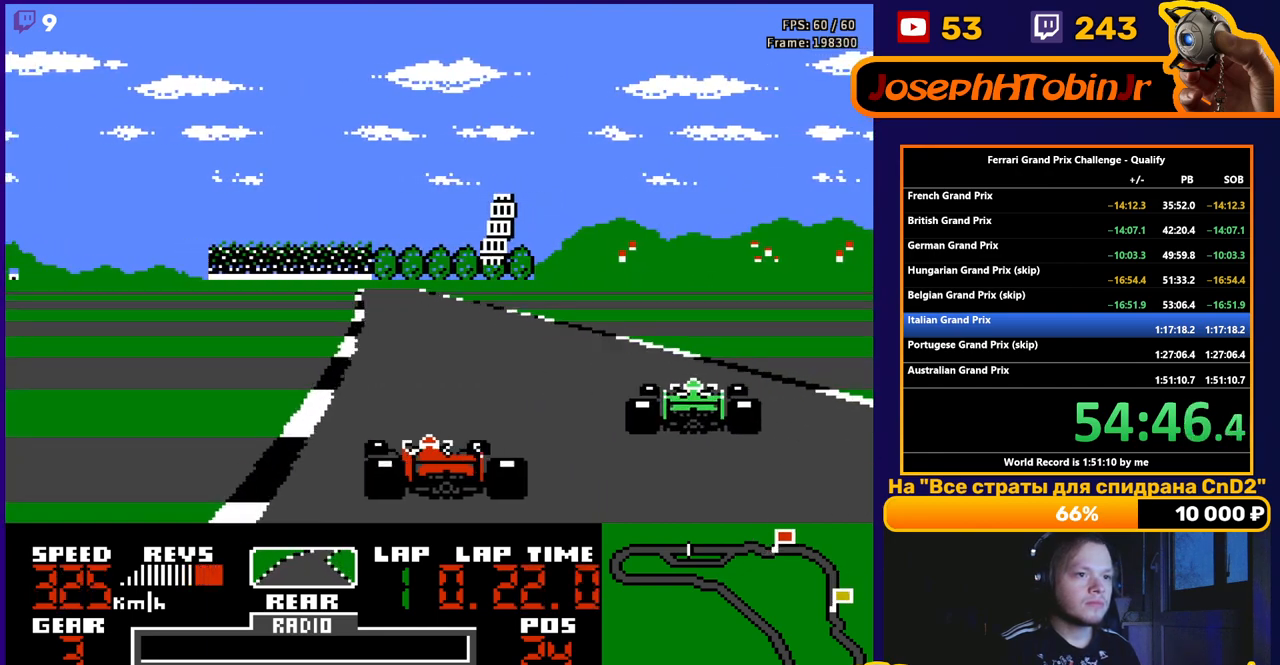
{"buttons": ["A"], "events": [[283, "DPAD_LEFT", "down"], [367, "DPAD_LEFT", "up"]]}
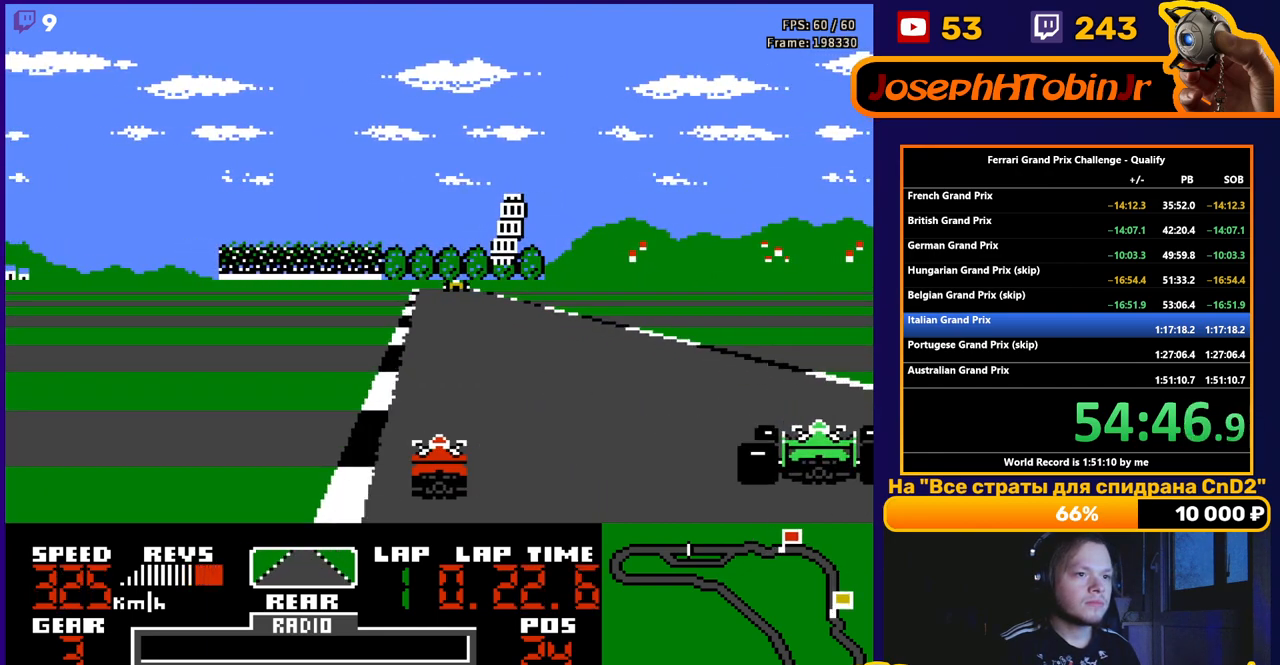
{"buttons": ["A"], "events": [[67, "DPAD_RIGHT", "down"], [133, "DPAD_RIGHT", "up"]]}
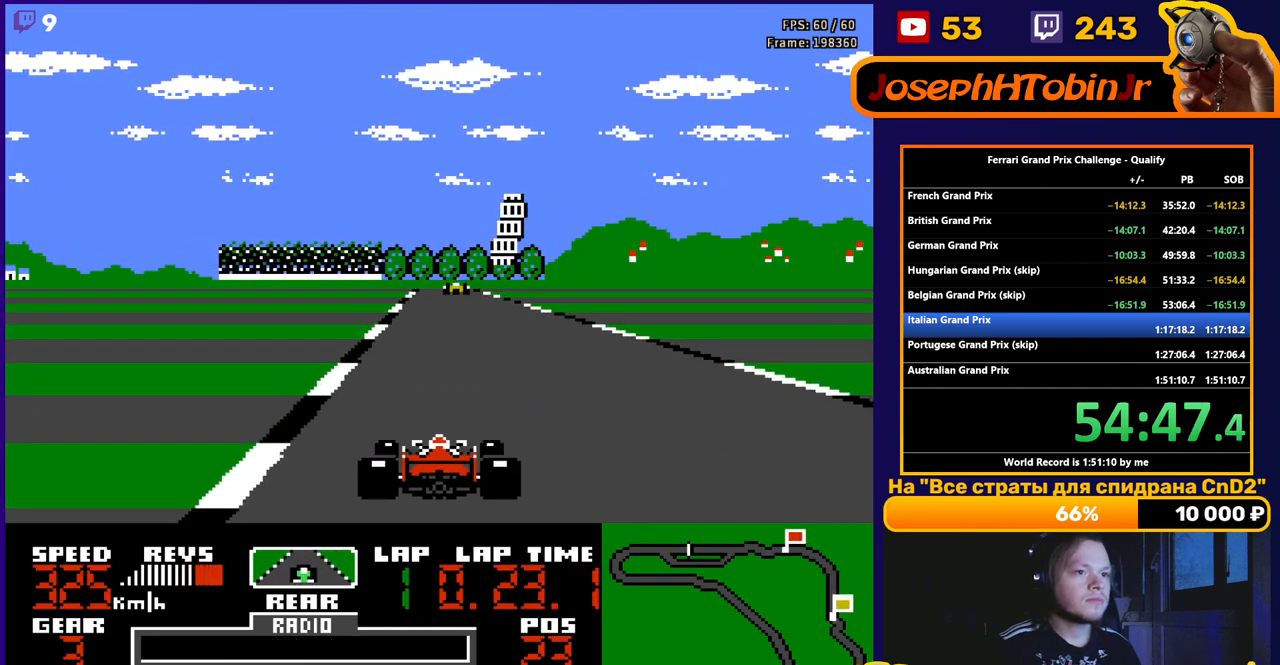
{"buttons": ["A"], "events": []}
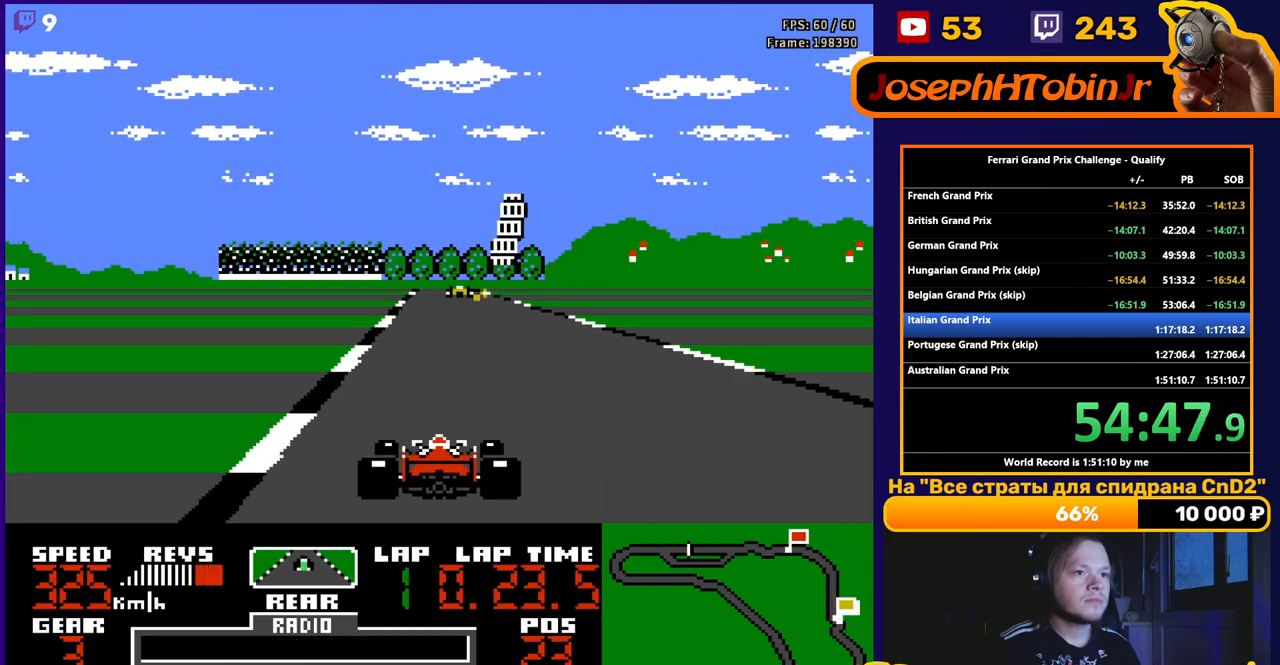
{"buttons": ["A"], "events": []}
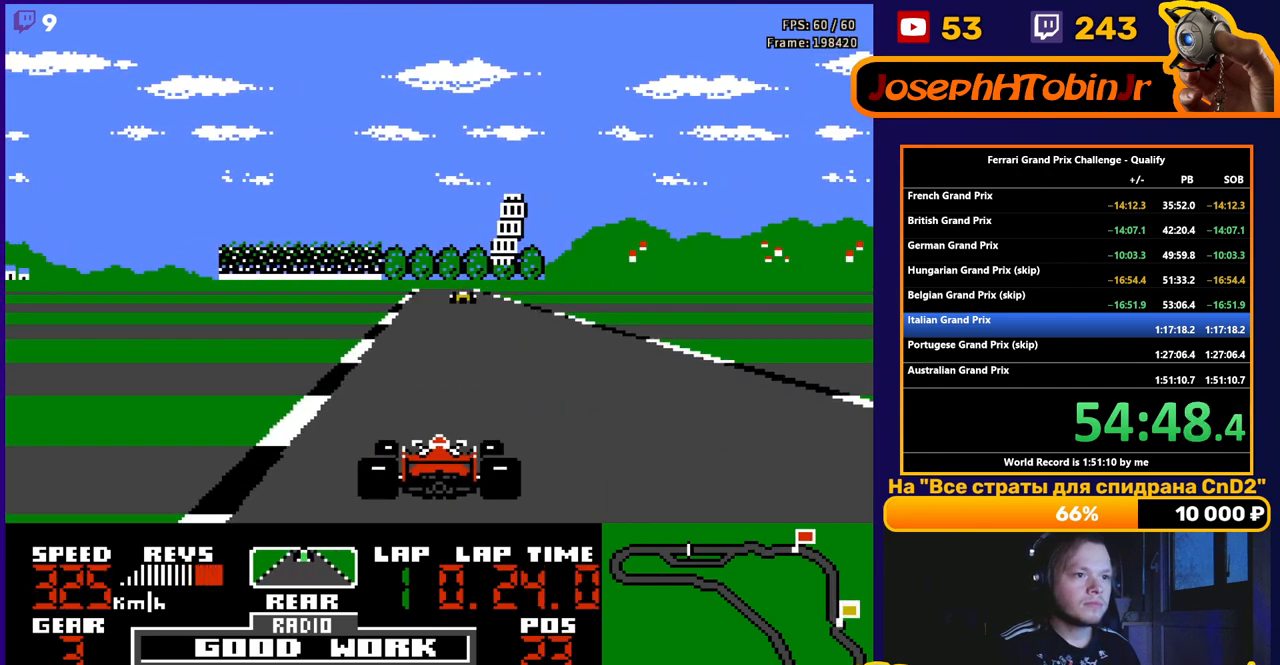
{"buttons": ["A", "DPAD_RIGHT"], "events": [[500, "DPAD_RIGHT", "down"]]}
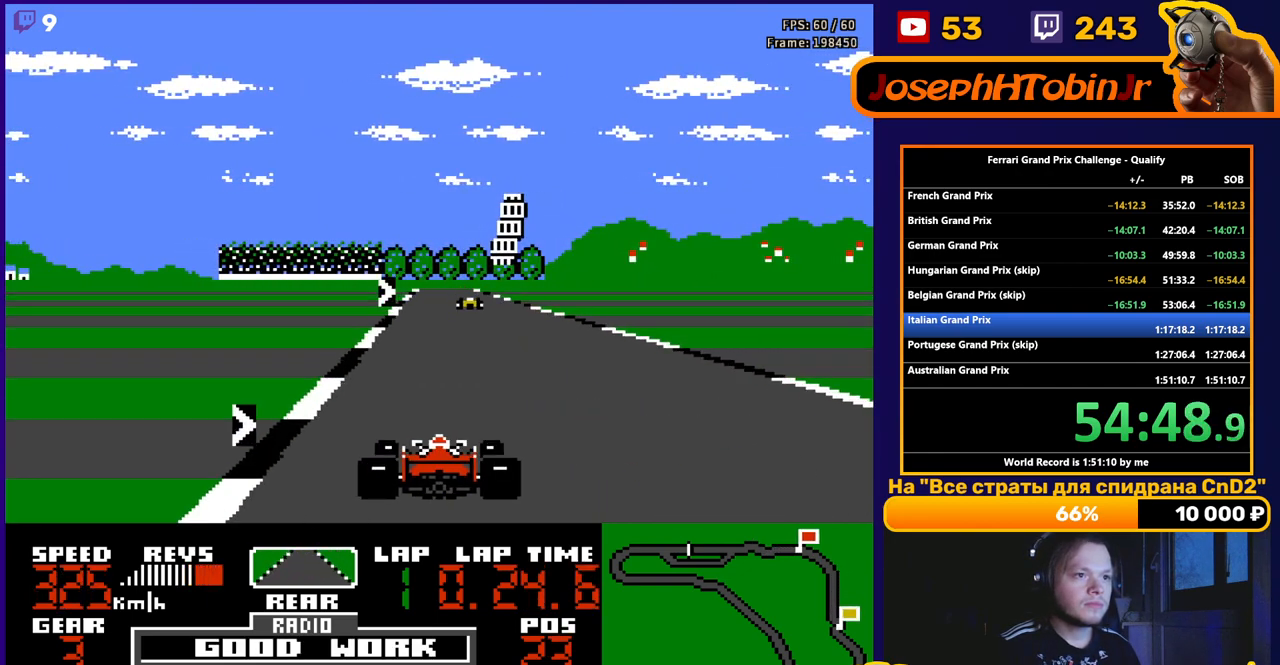
{"buttons": ["A", "DPAD_RIGHT"], "events": [[183, "DPAD_RIGHT", "up"], [333, "DPAD_RIGHT", "down"]]}
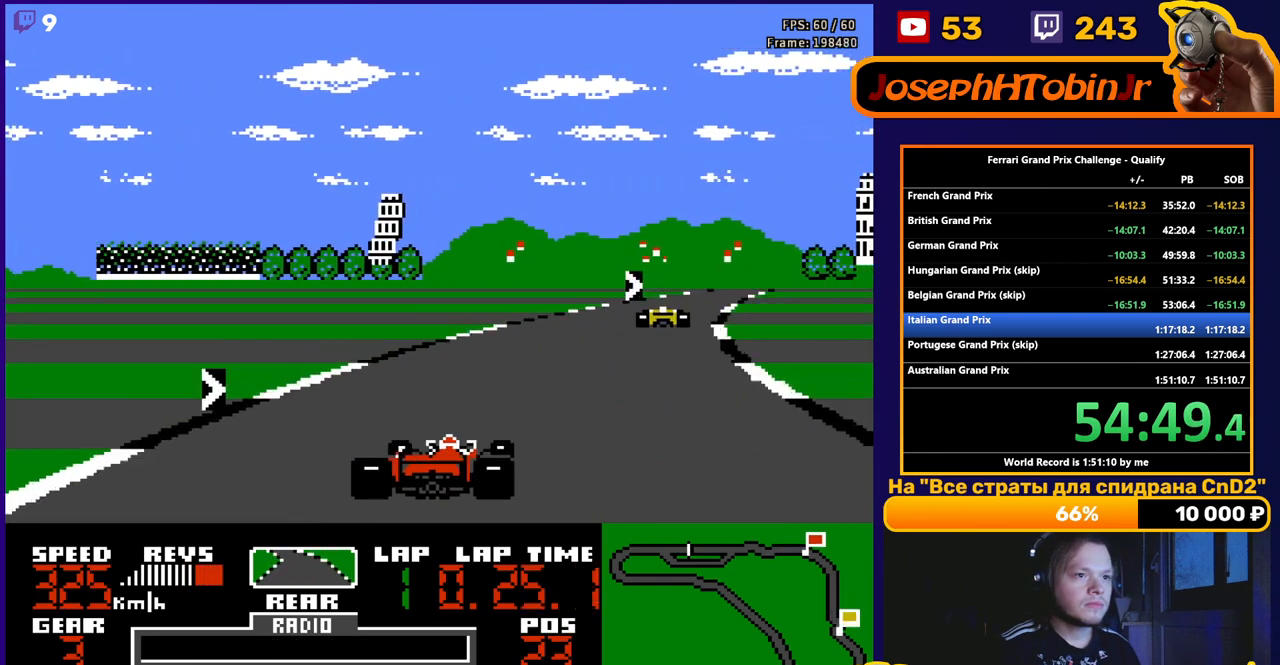
{"buttons": ["A", "DPAD_RIGHT"], "events": [[367, "DPAD_RIGHT", "up"], [467, "DPAD_RIGHT", "down"]]}
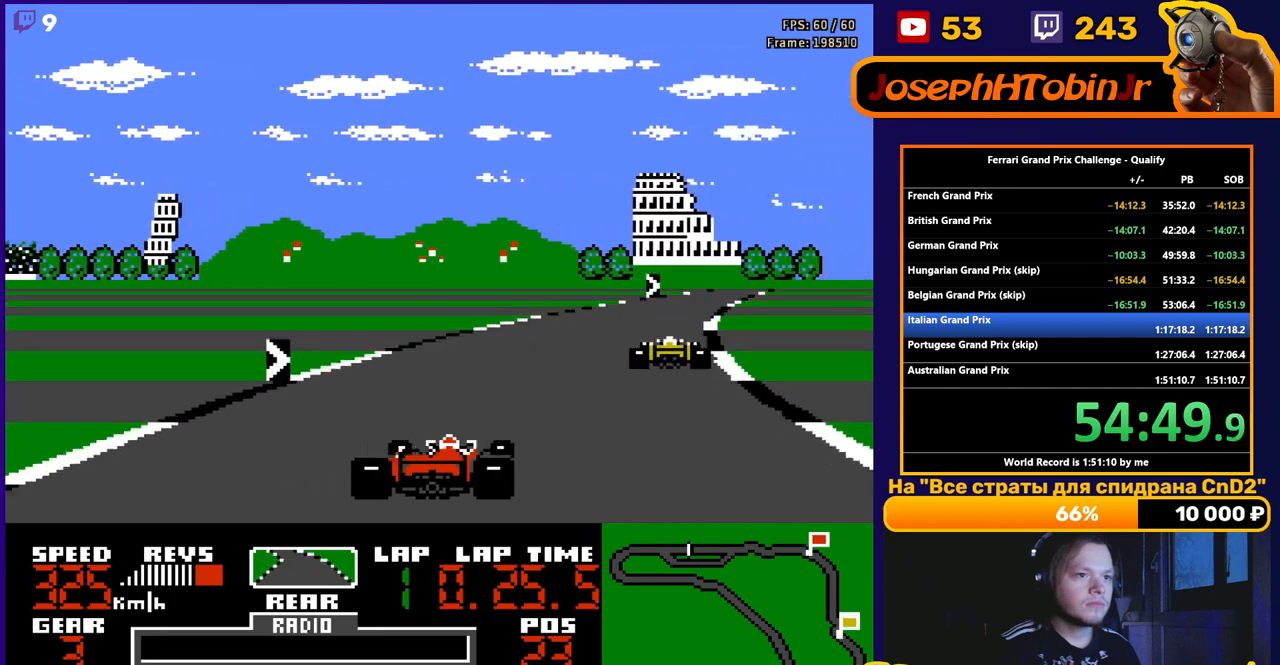
{"buttons": ["A"], "events": [[150, "DPAD_RIGHT", "up"], [283, "DPAD_RIGHT", "down"], [450, "DPAD_RIGHT", "up"]]}
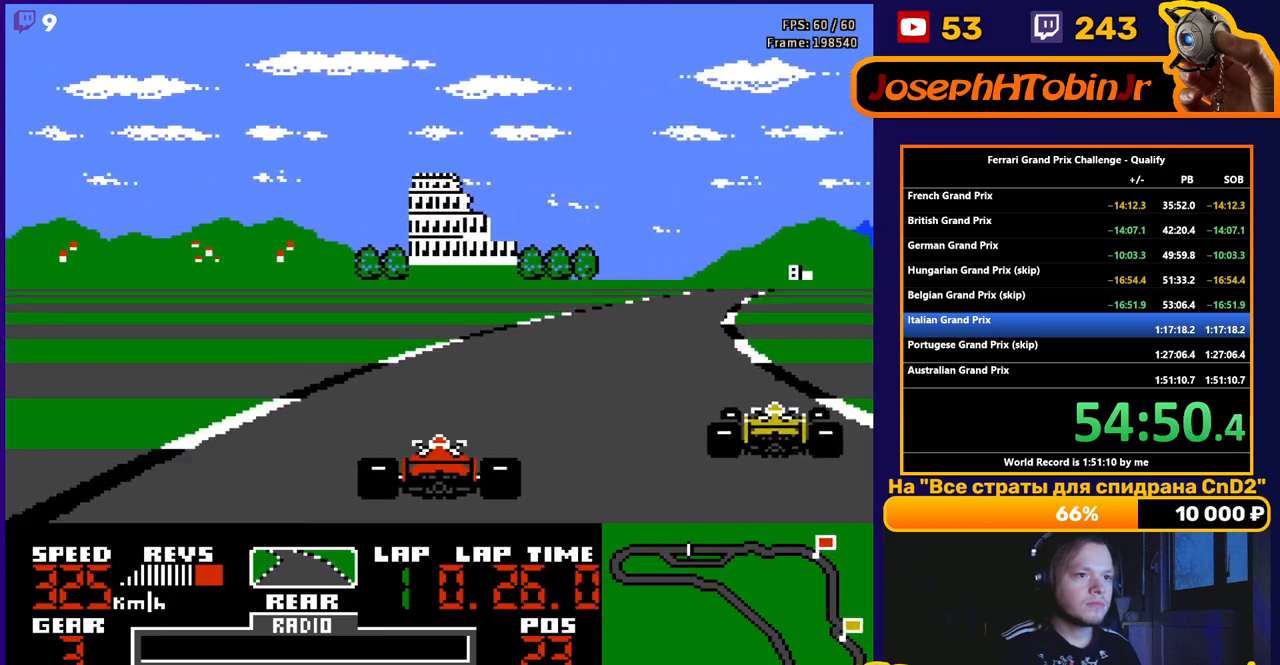
{"buttons": ["A", "DPAD_RIGHT"], "events": [[67, "DPAD_RIGHT", "down"], [417, "DPAD_RIGHT", "up"], [500, "DPAD_RIGHT", "down"]]}
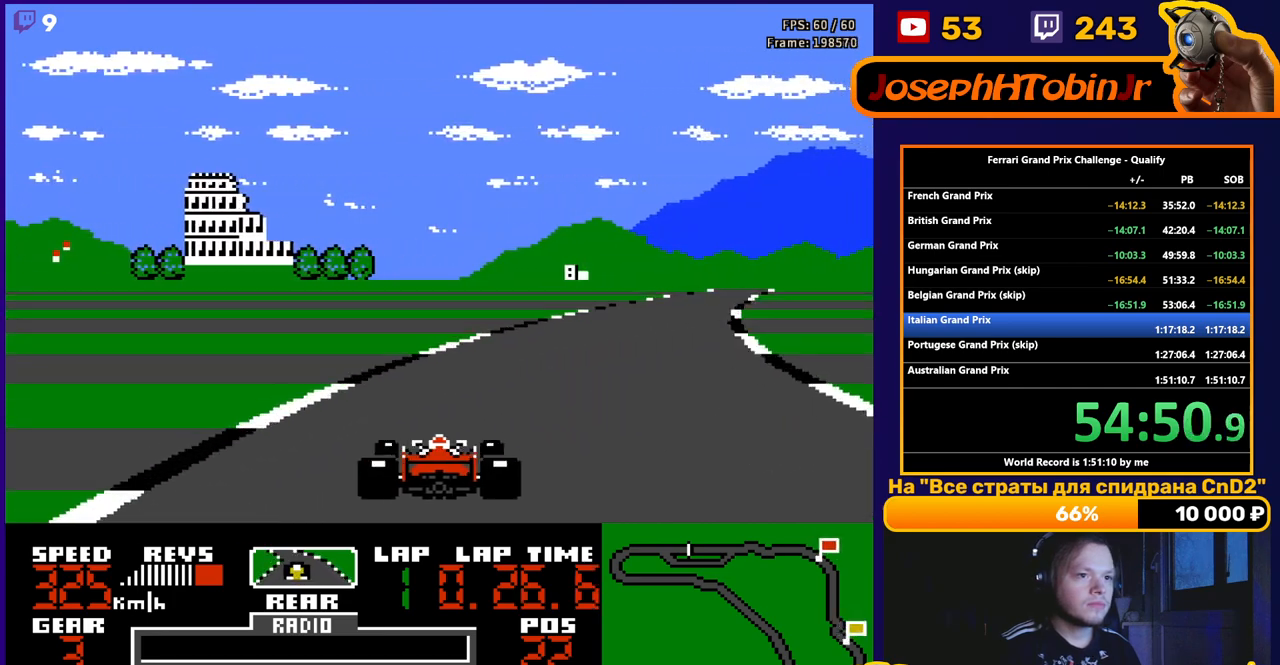
{"buttons": ["A"], "events": [[450, "DPAD_RIGHT", "up"]]}
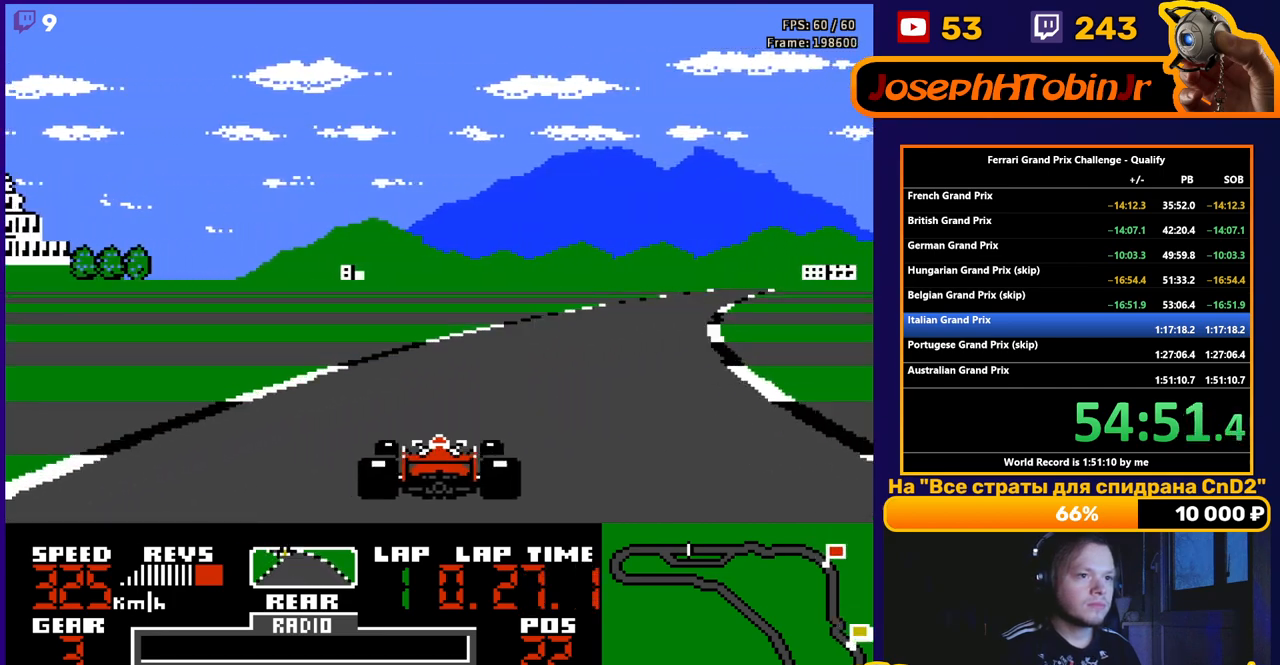
{"buttons": ["A", "DPAD_RIGHT"], "events": [[33, "DPAD_RIGHT", "down"], [200, "DPAD_RIGHT", "up"], [300, "DPAD_RIGHT", "down"]]}
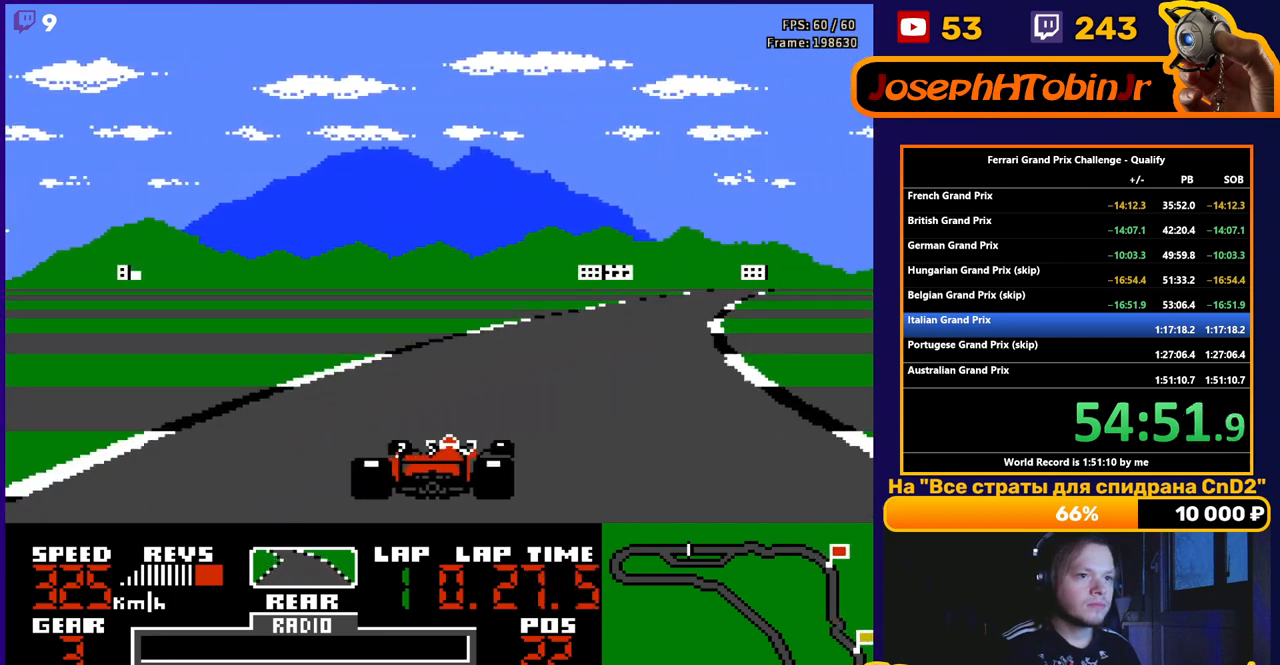
{"buttons": ["A", "DPAD_RIGHT"], "events": [[217, "DPAD_RIGHT", "up"], [317, "DPAD_RIGHT", "down"]]}
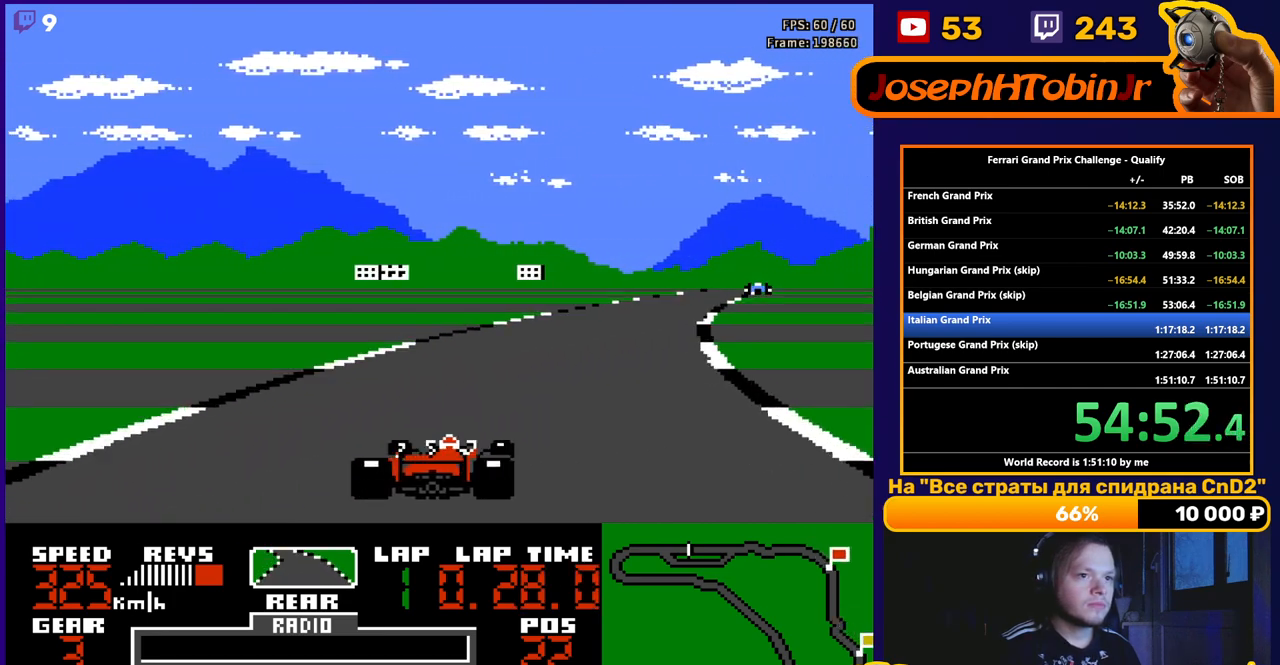
{"buttons": ["A", "DPAD_RIGHT"], "events": [[50, "DPAD_RIGHT", "up"], [150, "DPAD_RIGHT", "down"]]}
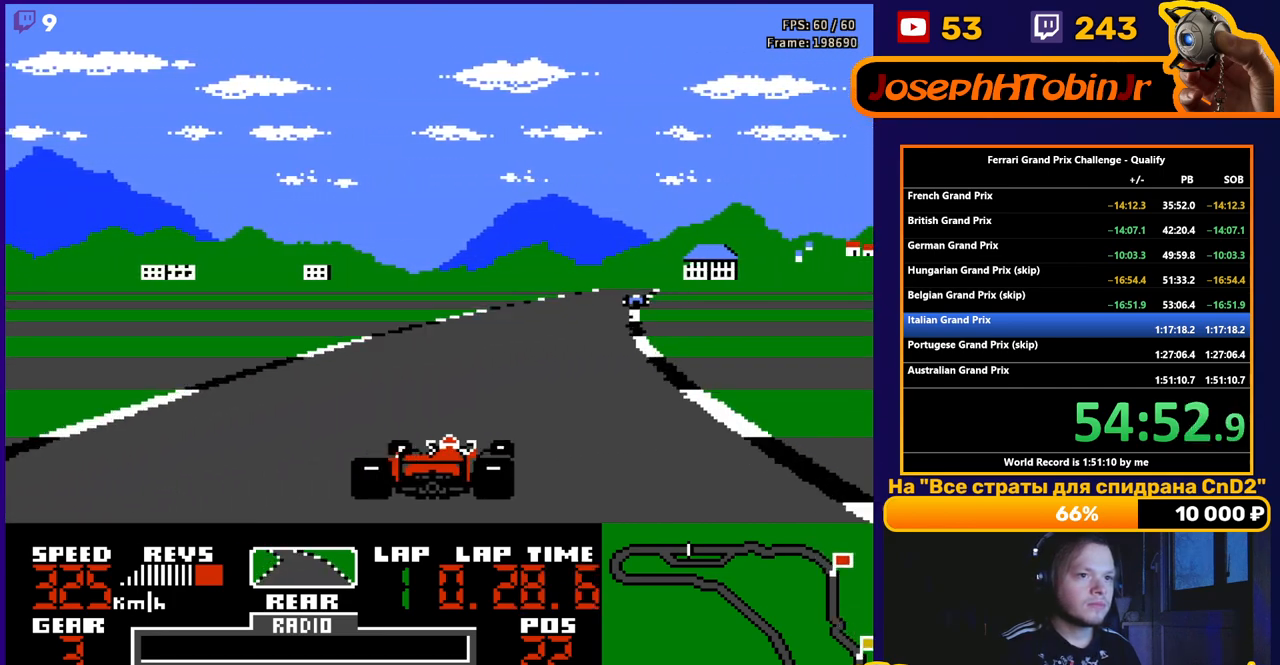
{"buttons": ["A"], "events": [[33, "DPAD_RIGHT", "up"], [133, "DPAD_RIGHT", "down"], [217, "DPAD_RIGHT", "up"]]}
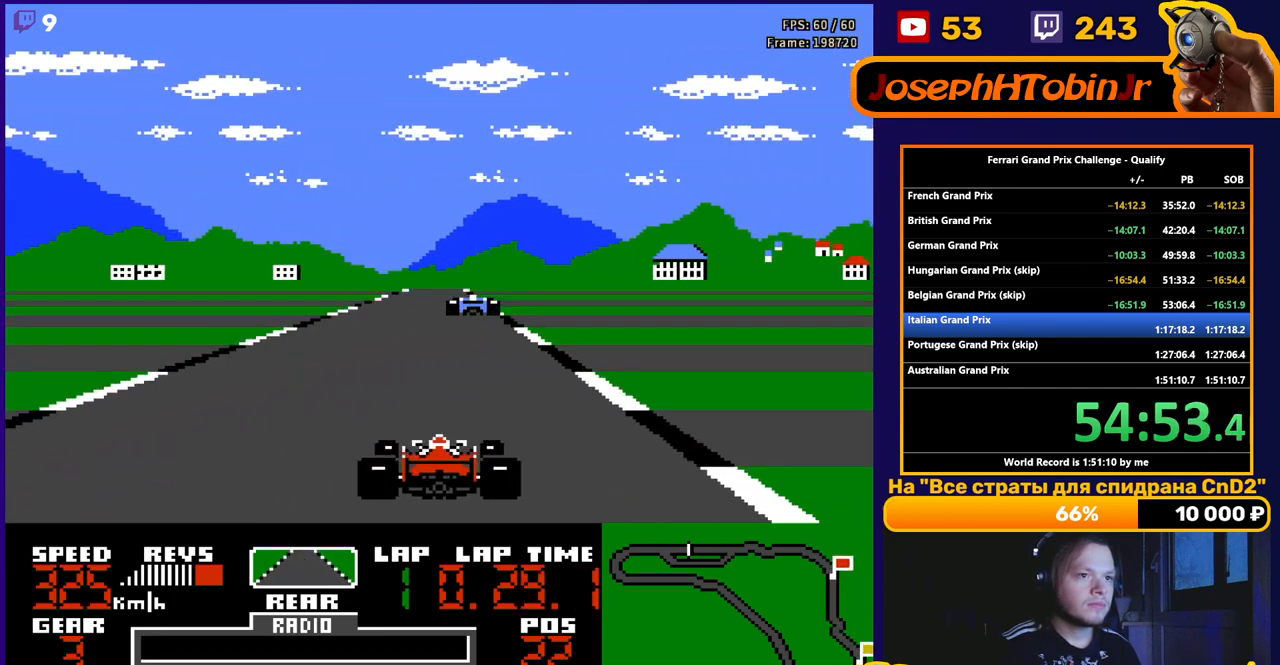
{"buttons": ["A"], "events": []}
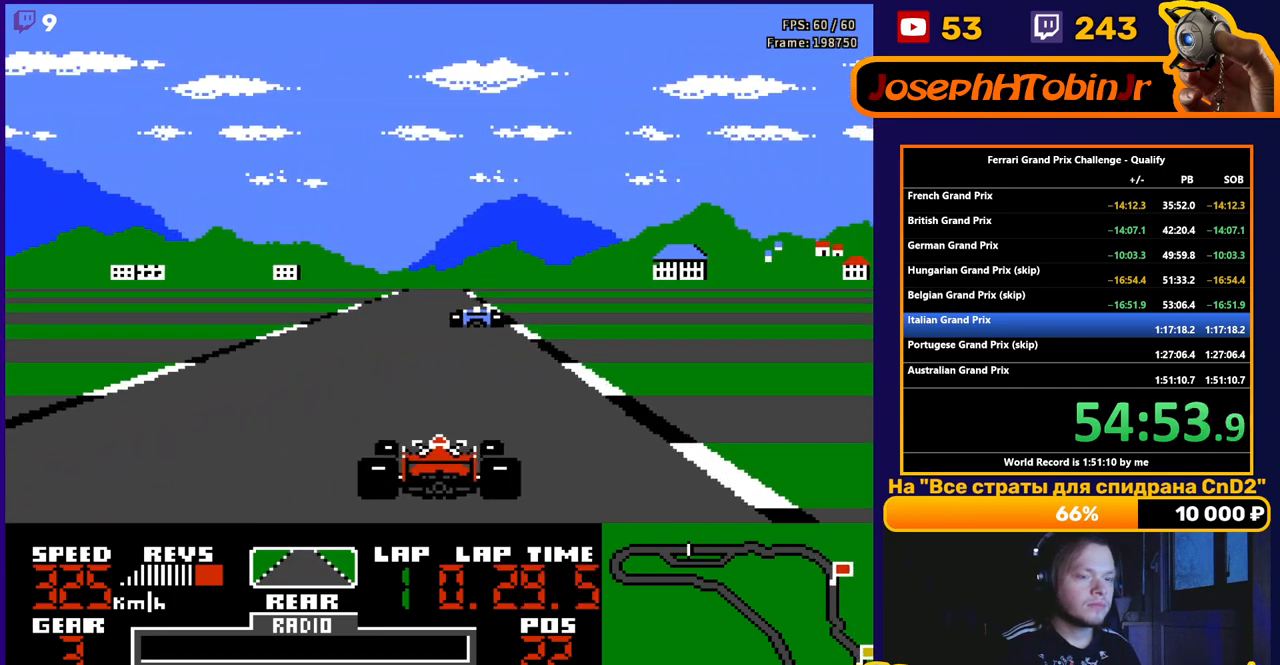
{"buttons": ["A"], "events": [[33, "DPAD_LEFT", "down"], [183, "DPAD_LEFT", "up"]]}
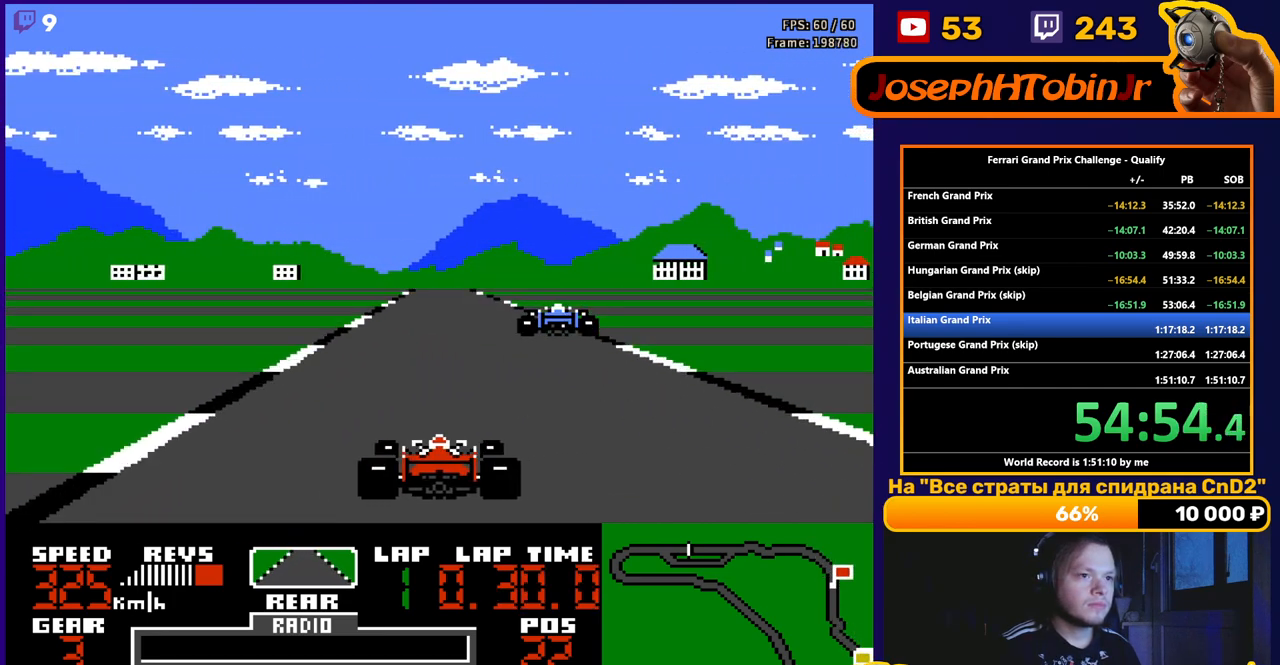
{"buttons": ["A"], "events": []}
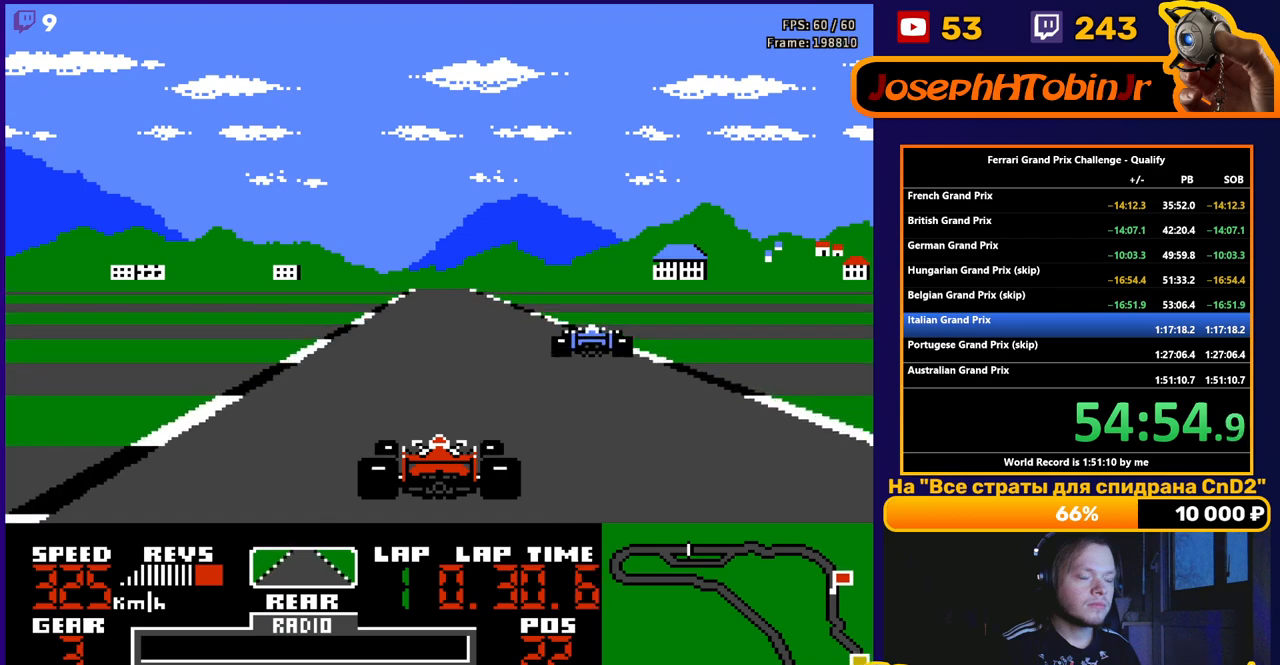
{"buttons": ["A"], "events": []}
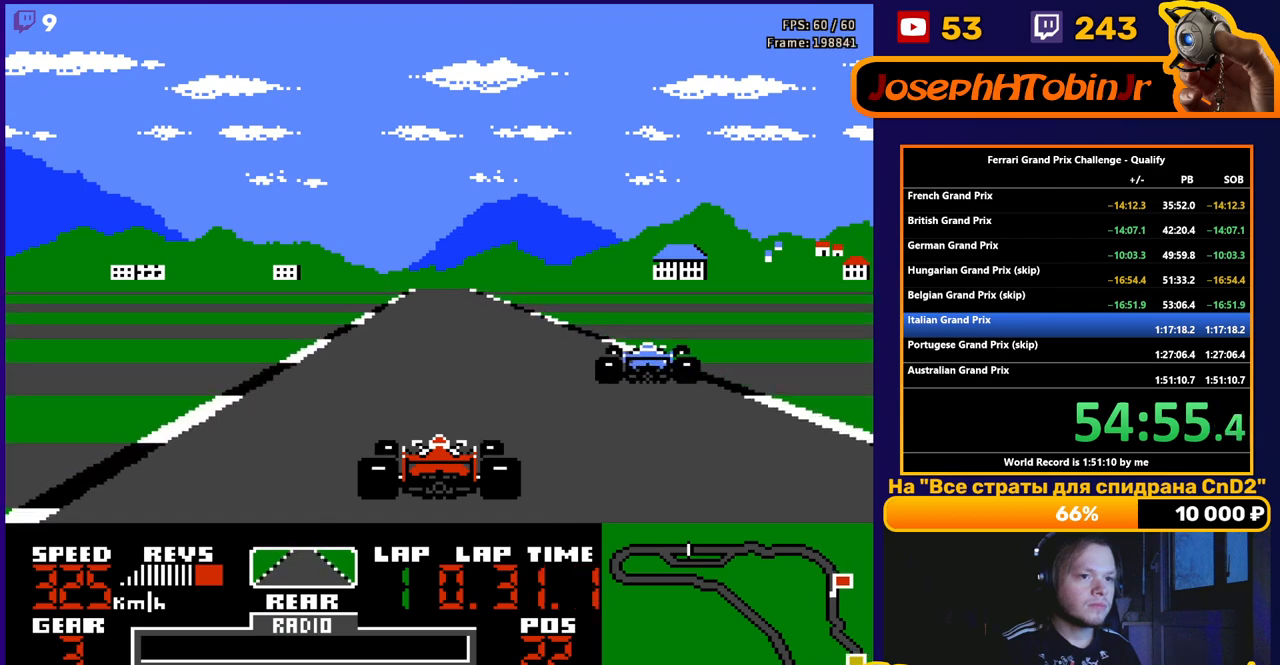
{"buttons": ["A"], "events": []}